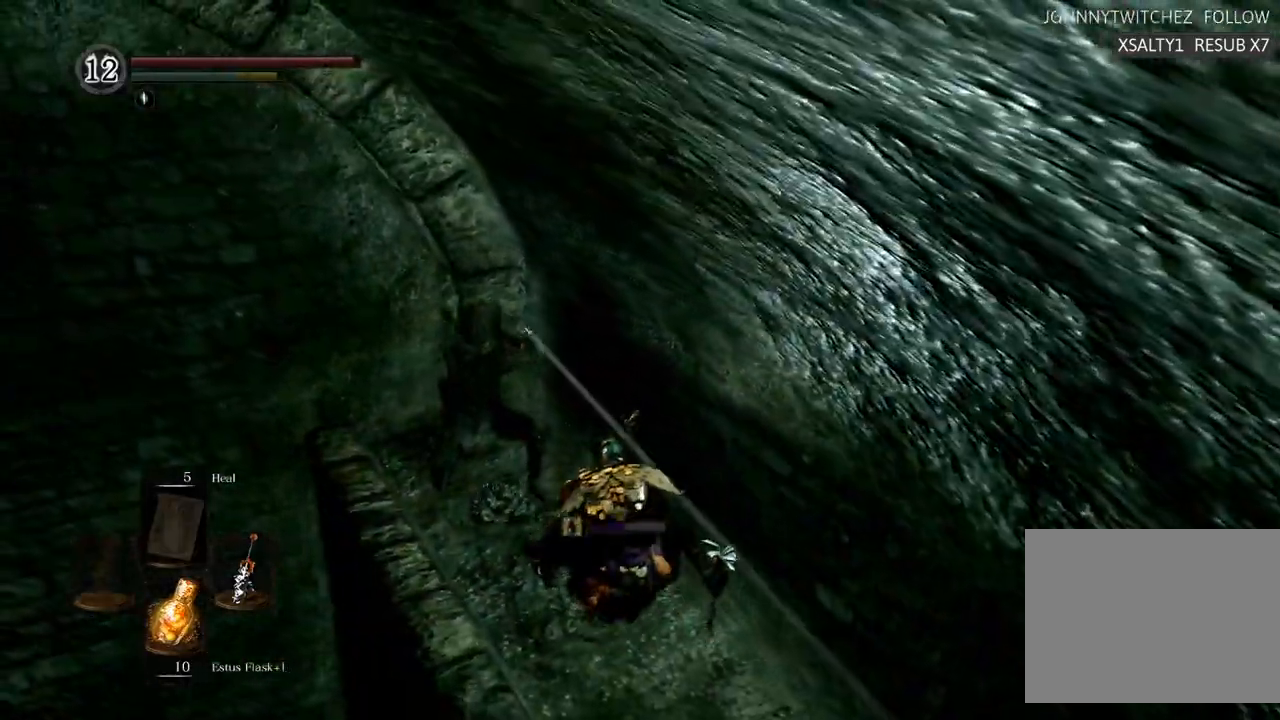
Gameplay with a controller (PlayStation layout); each line is a JSON object with the inputs held at the frame after it. "events" lists button and stick changes between this image and that frame as [ms after this image, input, new state], when the widget could be followed in between. Not read: L3 R3.
{"buttons": ["SQUARE"], "left_stick": "up-left", "right_stick": "center", "events": [[17, "SQUARE", "down"], [67, "SQUARE", "up"], [167, "SQUARE", "down"], [217, "left_stick", "up-left"], [433, "SQUARE", "up"], [483, "SQUARE", "down"]]}
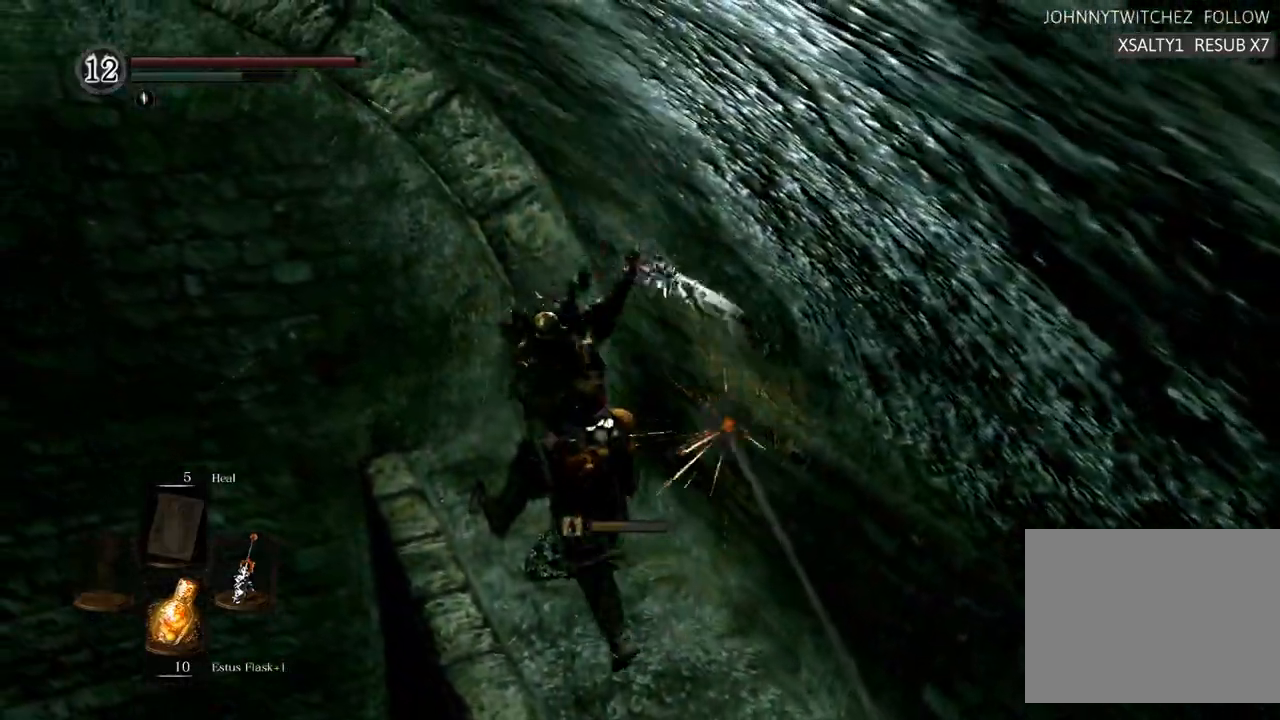
{"buttons": [], "left_stick": "up", "right_stick": "center", "events": [[67, "SQUARE", "up"], [67, "left_stick", "up"]]}
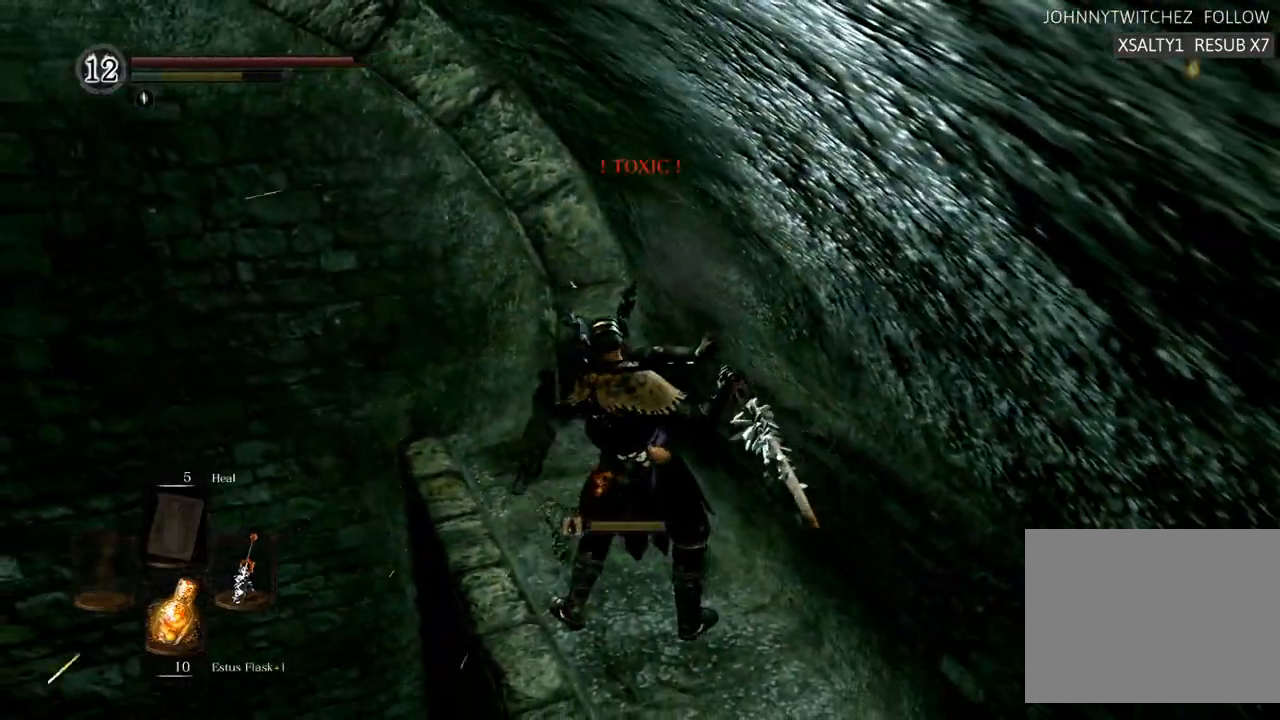
{"buttons": [], "left_stick": "up", "right_stick": "center", "events": [[117, "left_stick", "up-left"], [250, "SQUARE", "down"], [283, "SQUARE", "up"], [283, "left_stick", "up"]]}
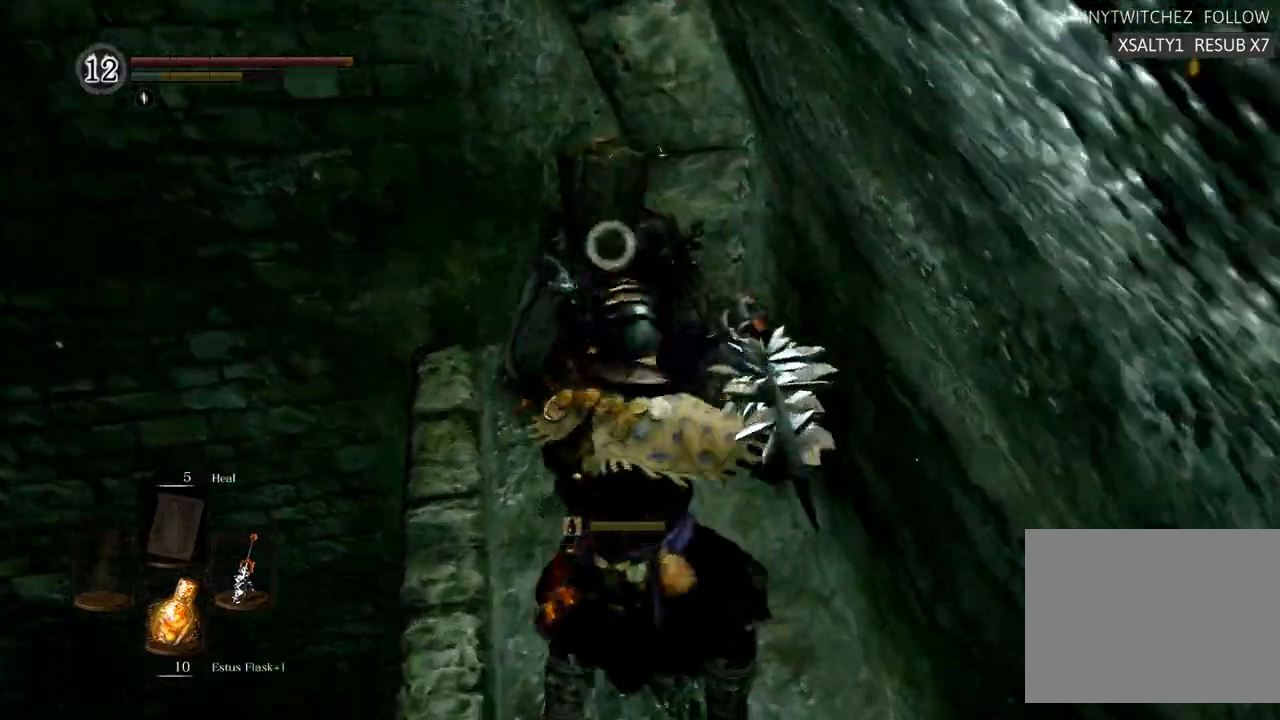
{"buttons": [], "left_stick": "up-left", "right_stick": "center", "events": [[200, "SQUARE", "down"], [283, "SQUARE", "up"], [417, "left_stick", "up-left"]]}
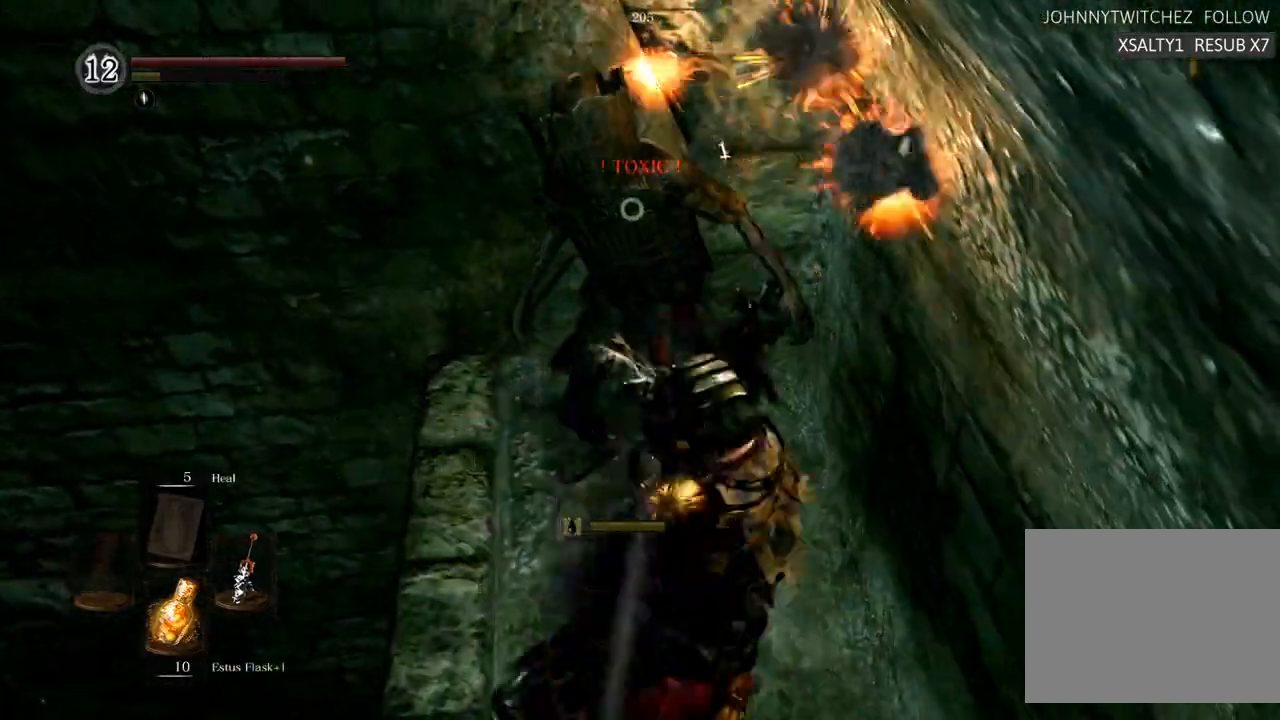
{"buttons": [], "left_stick": "right", "right_stick": "center", "events": [[67, "left_stick", "center"], [183, "CROSS", "down"], [333, "CROSS", "up"], [483, "left_stick", "right"]]}
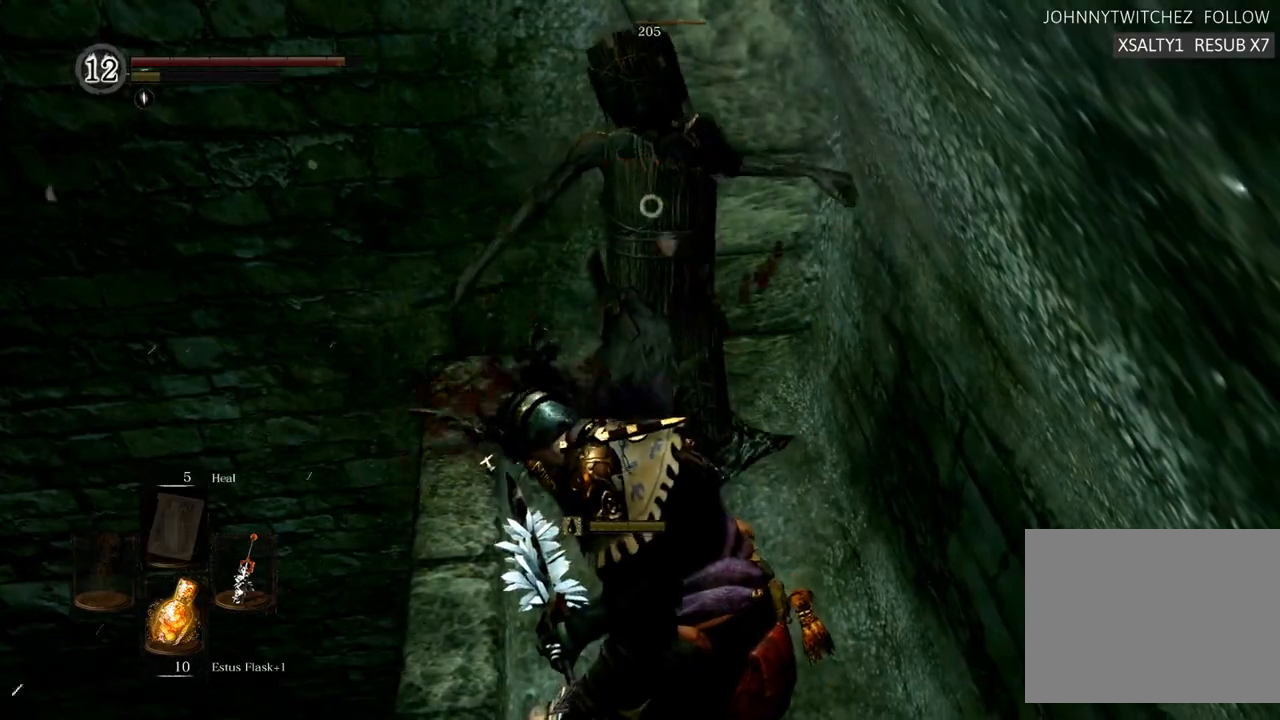
{"buttons": [], "left_stick": "right", "right_stick": "center"}
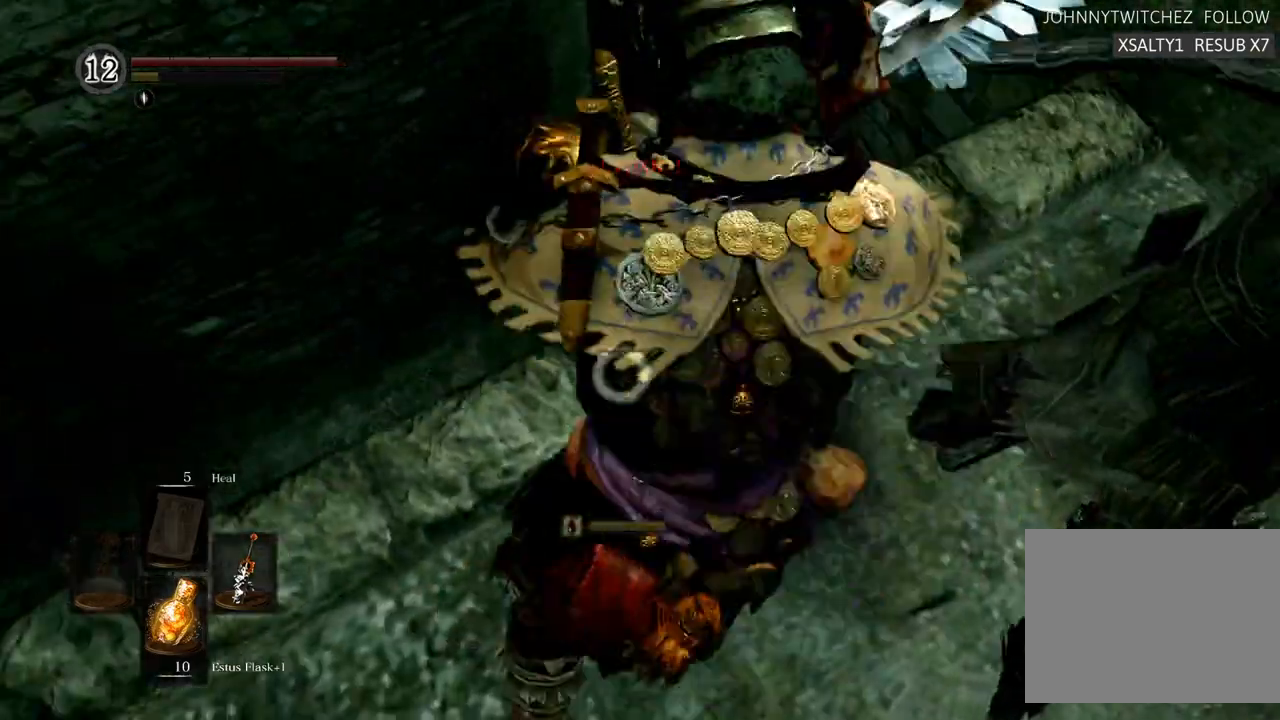
{"buttons": [], "left_stick": "down", "right_stick": "center"}